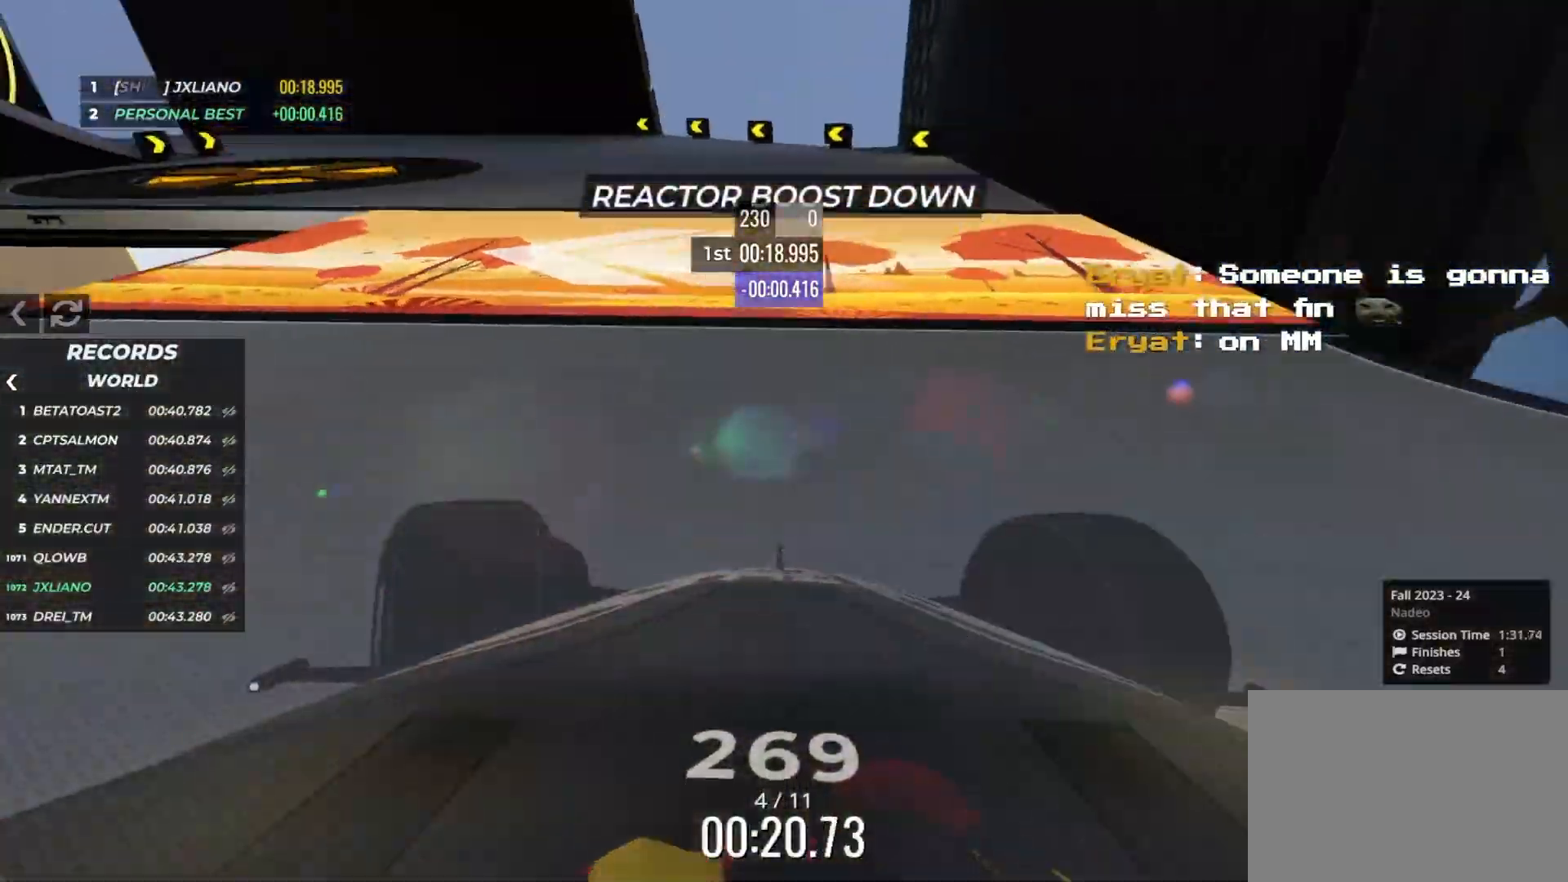
Gameplay with keyboard; each line is a JSON object with the keys held at the frame after it. "events" lists presses ("down") and releases ("up") of "down", "left", "right" and "up" between this image and that frame as [ms after this image, input, new state], when the widget could be followed in between. No other keys are recorded. Mouse input is not recorded.
{"keys": ["left", "up"], "events": []}
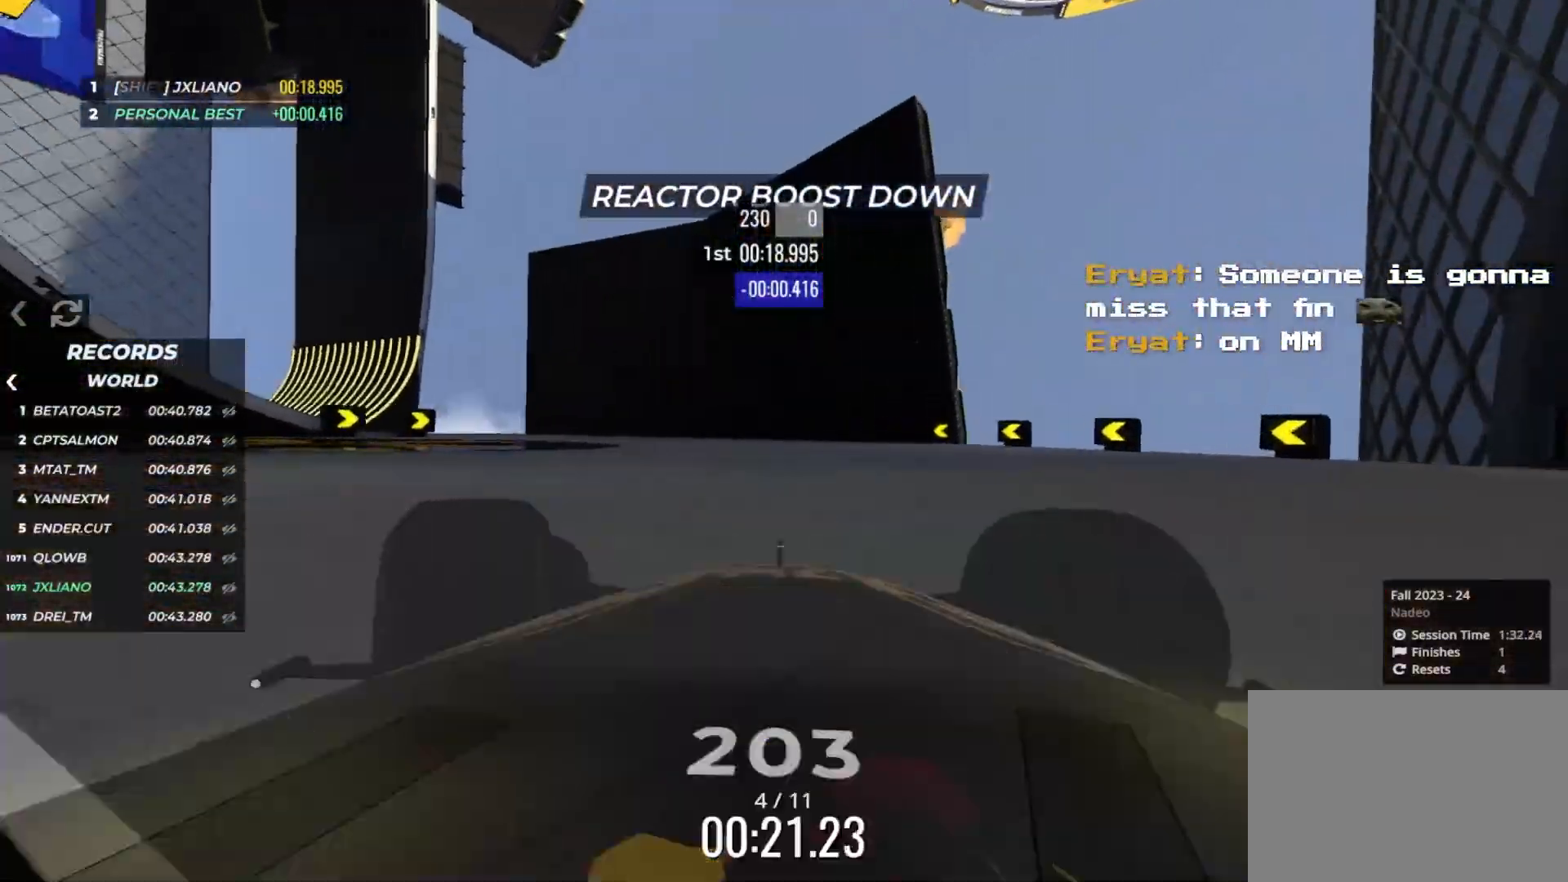
{"keys": ["left", "up"], "events": []}
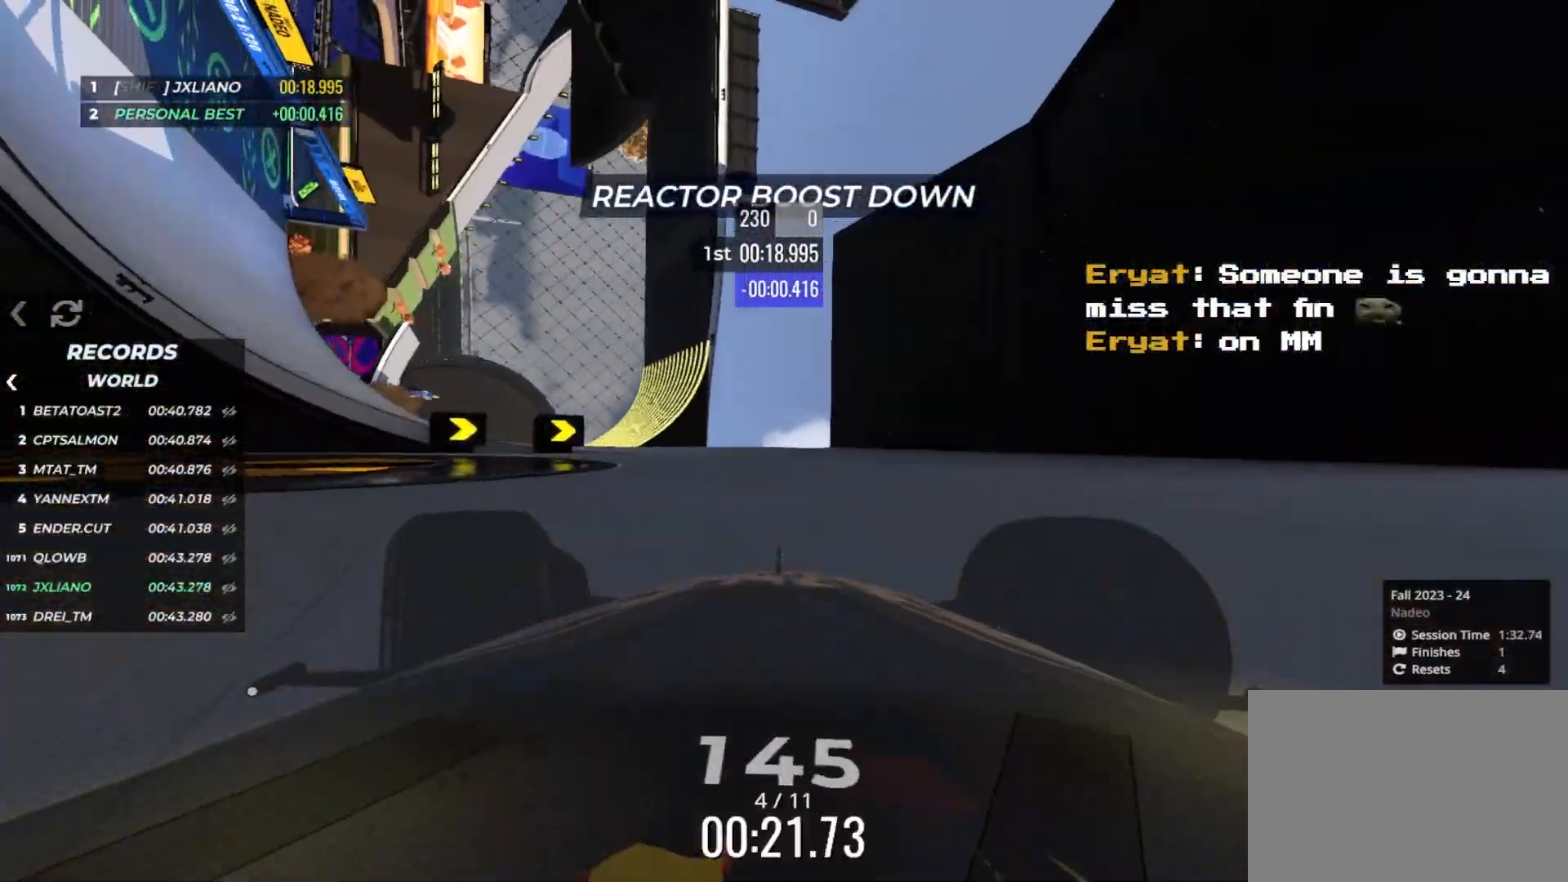
{"keys": ["up"], "events": [[283, "left", "up"], [366, "left", "down"], [450, "left", "up"]]}
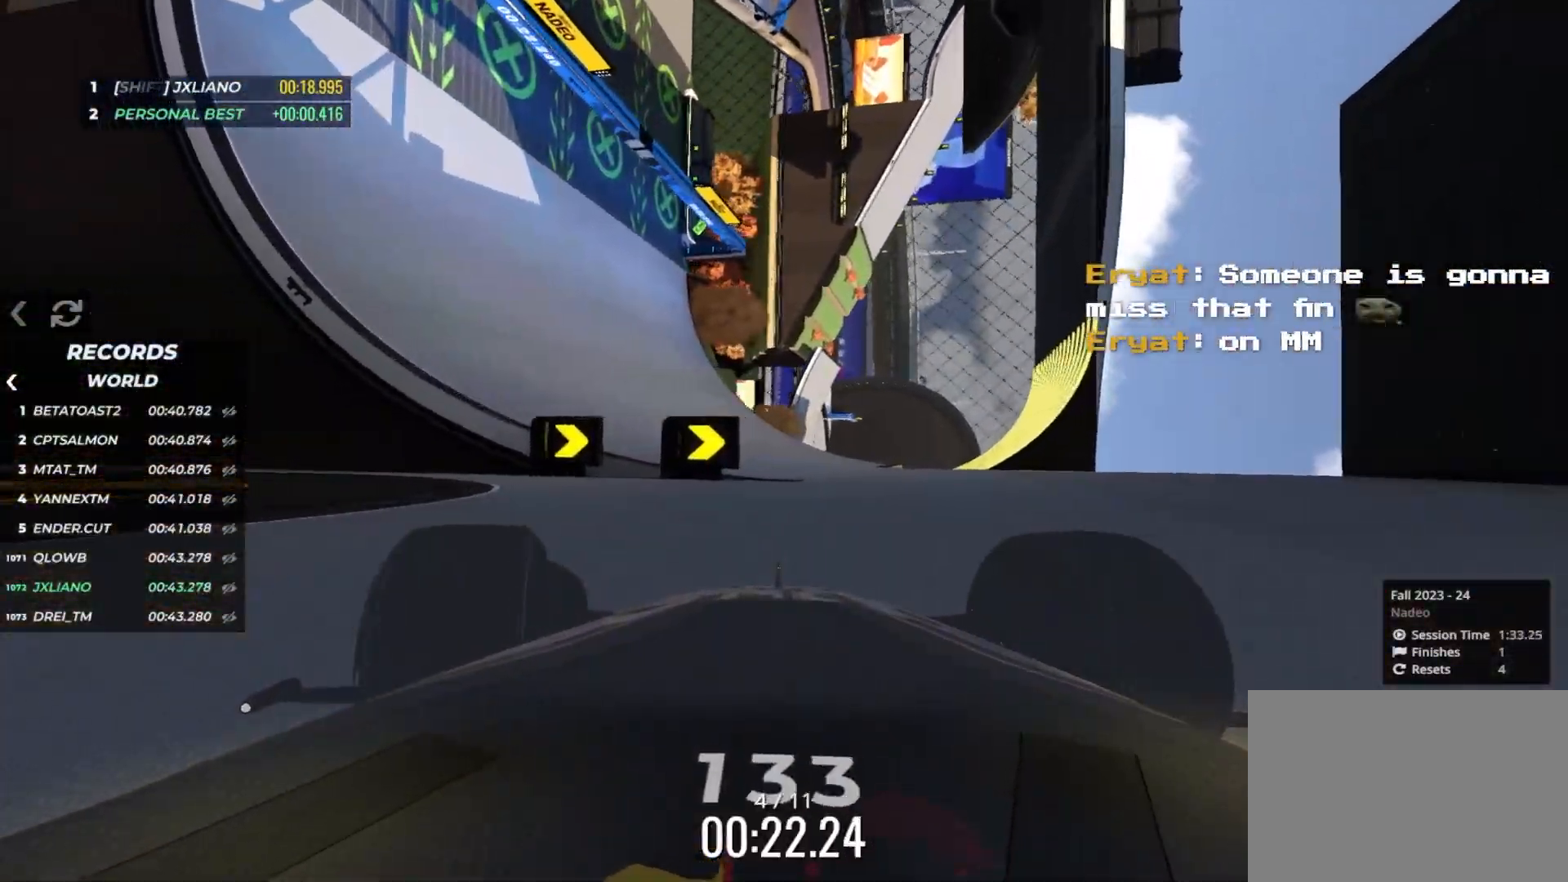
{"keys": ["up"], "events": [[50, "left", "down"], [450, "left", "up"]]}
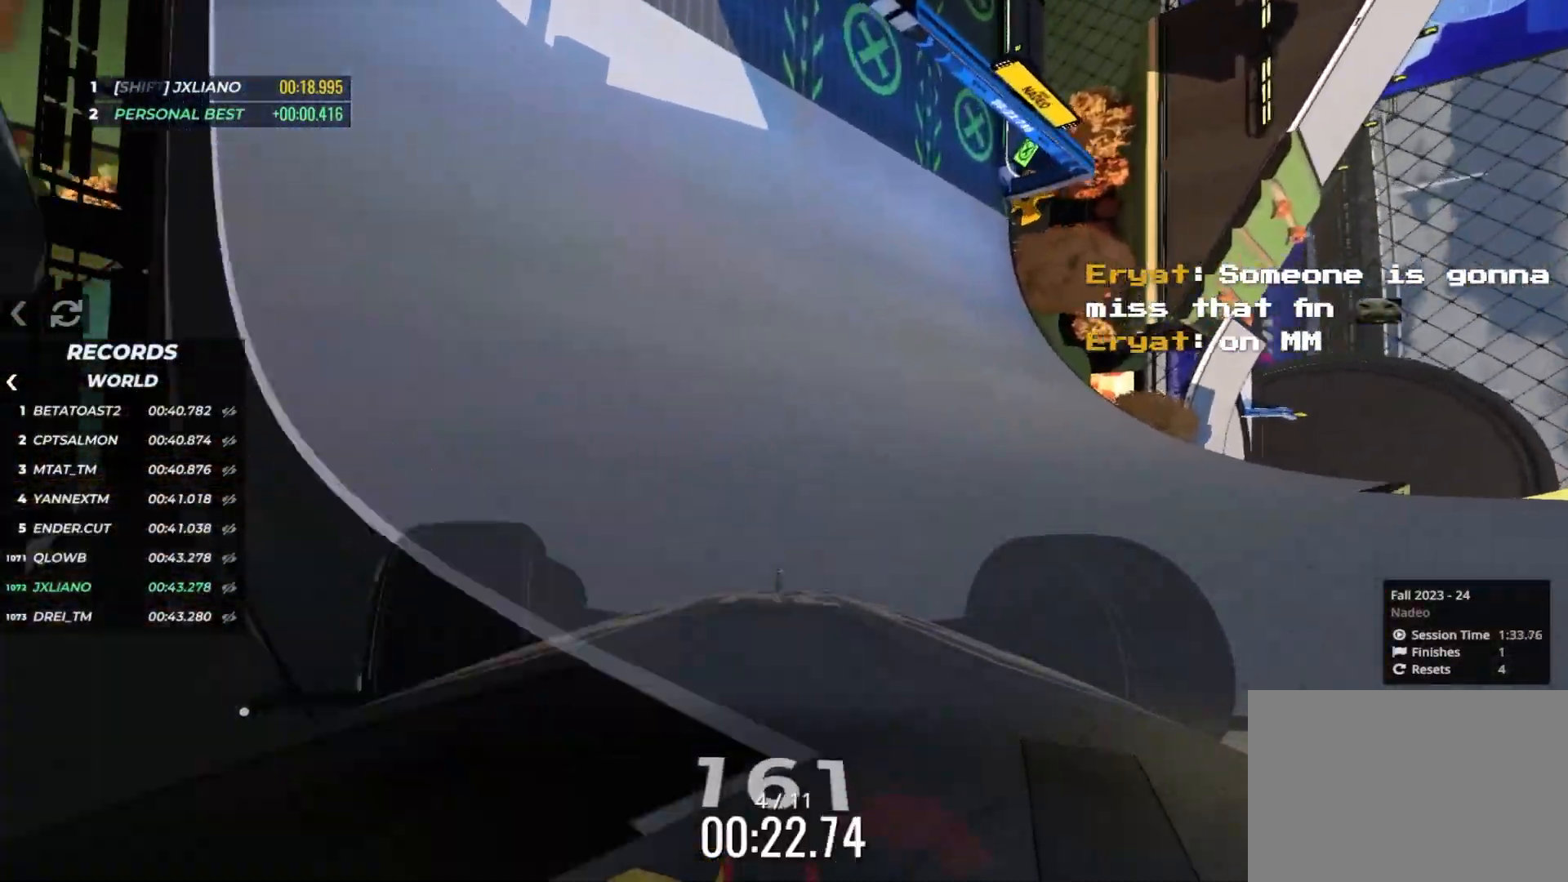
{"keys": ["left", "up"], "events": [[183, "right", "down"], [233, "right", "up"], [450, "left", "down"]]}
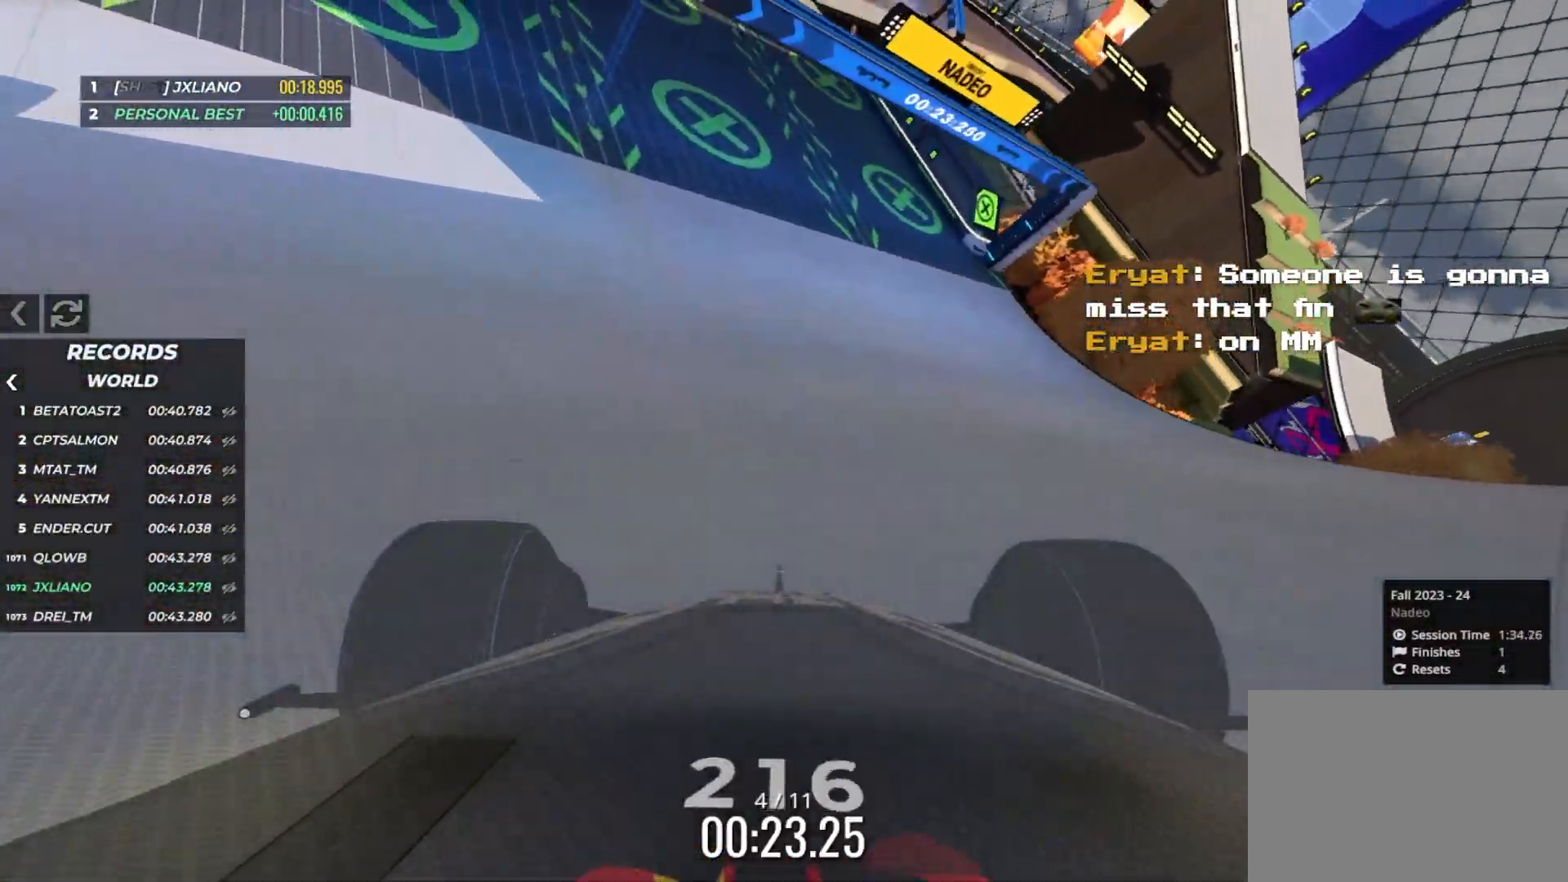
{"keys": ["right", "up"], "events": [[366, "left", "up"], [416, "right", "down"]]}
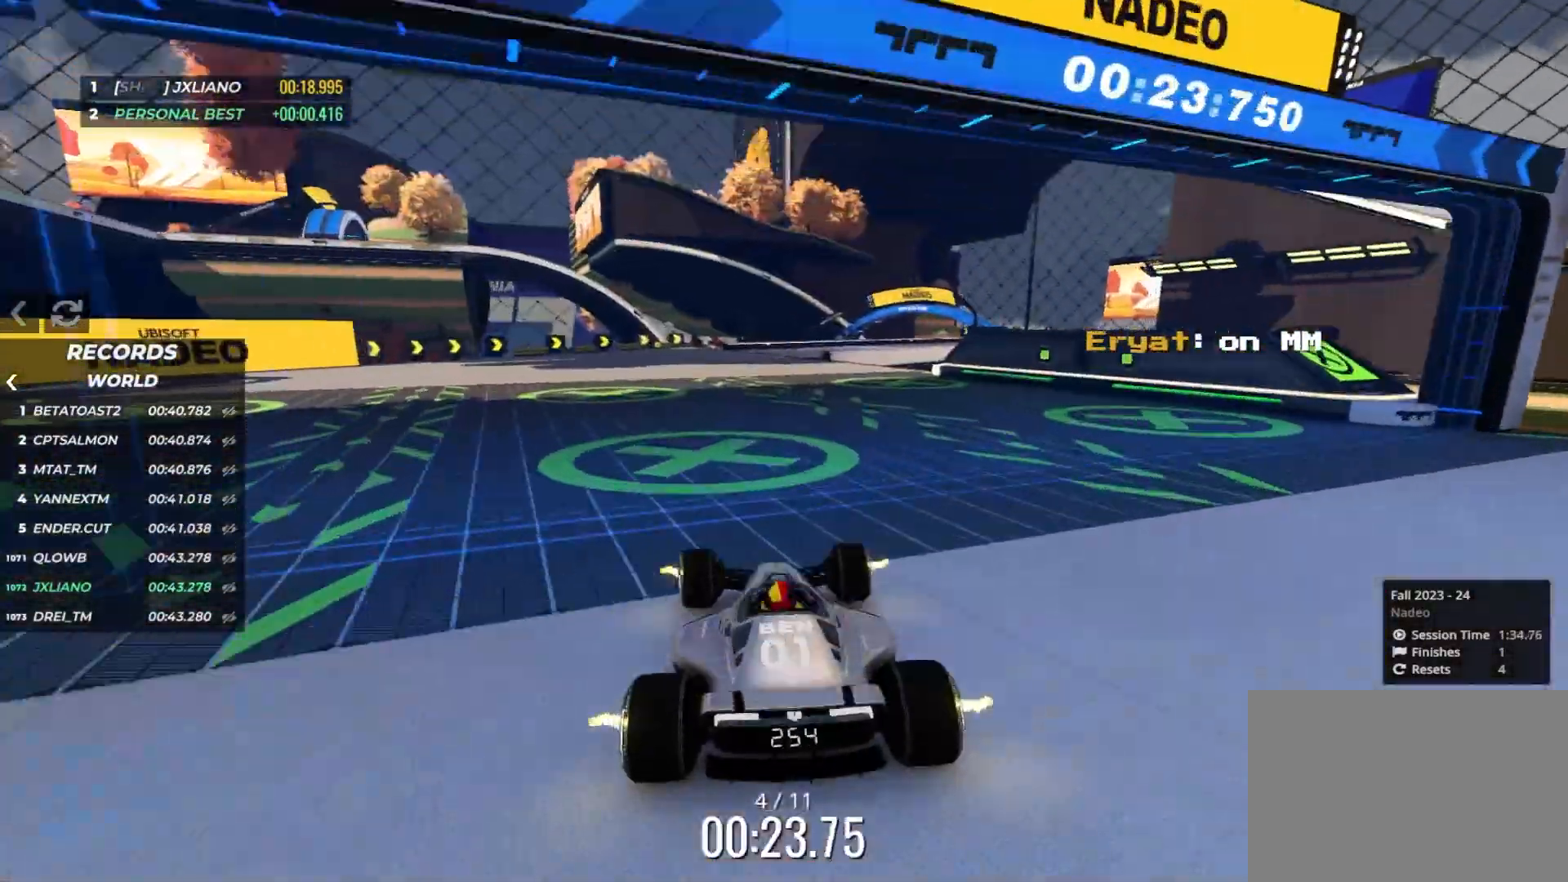
{"keys": ["right", "up"], "events": [[16, "right", "up"], [300, "right", "down"], [450, "right", "up"], [500, "right", "down"]]}
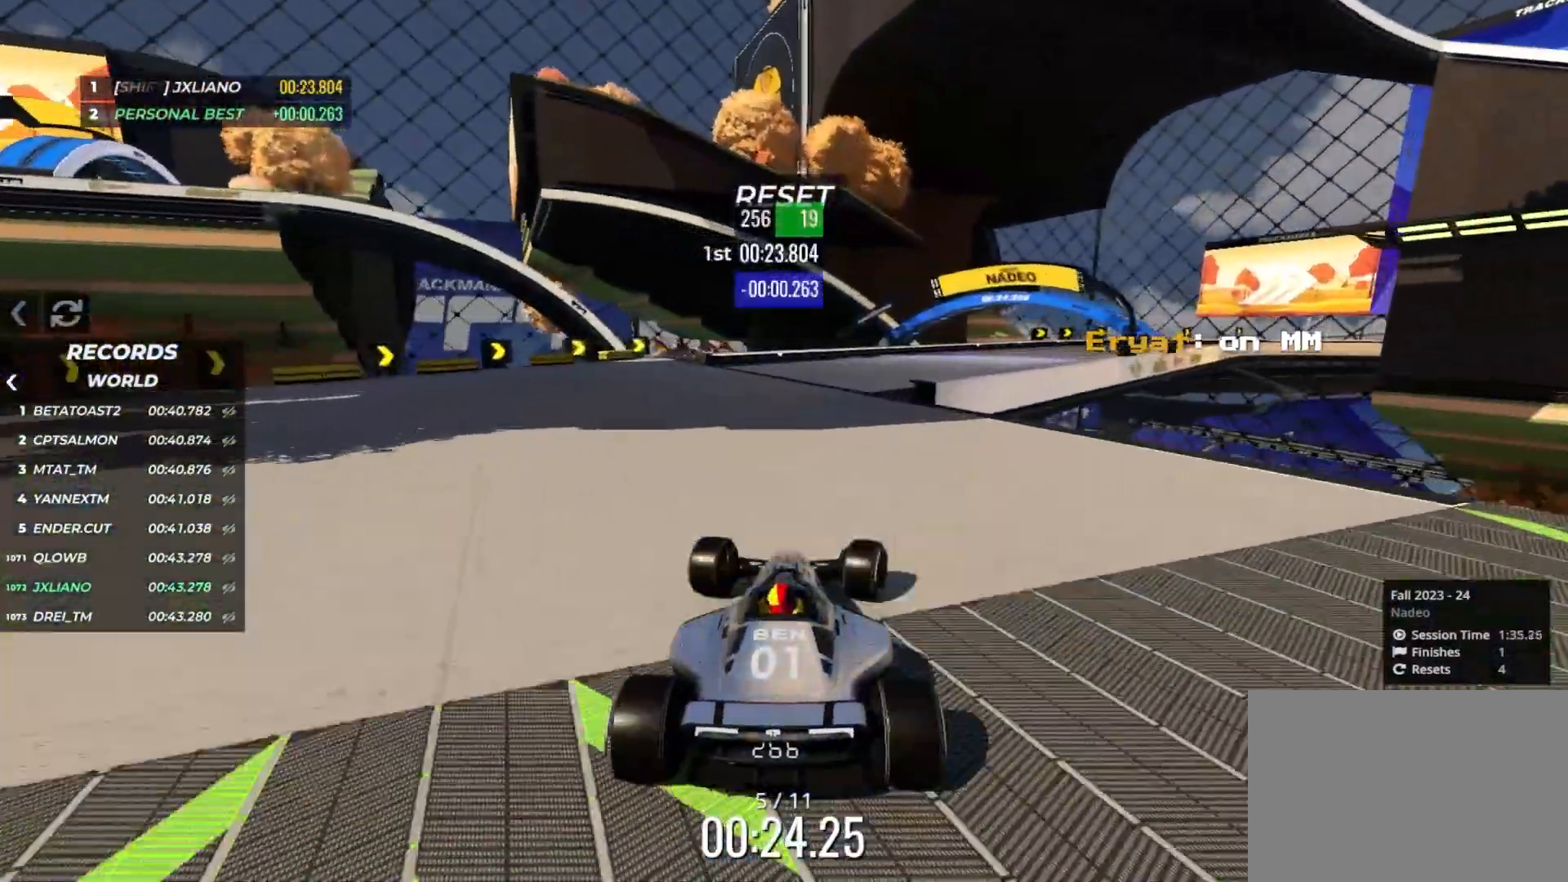
{"keys": ["right", "up"], "events": [[283, "right", "up"], [333, "right", "down"]]}
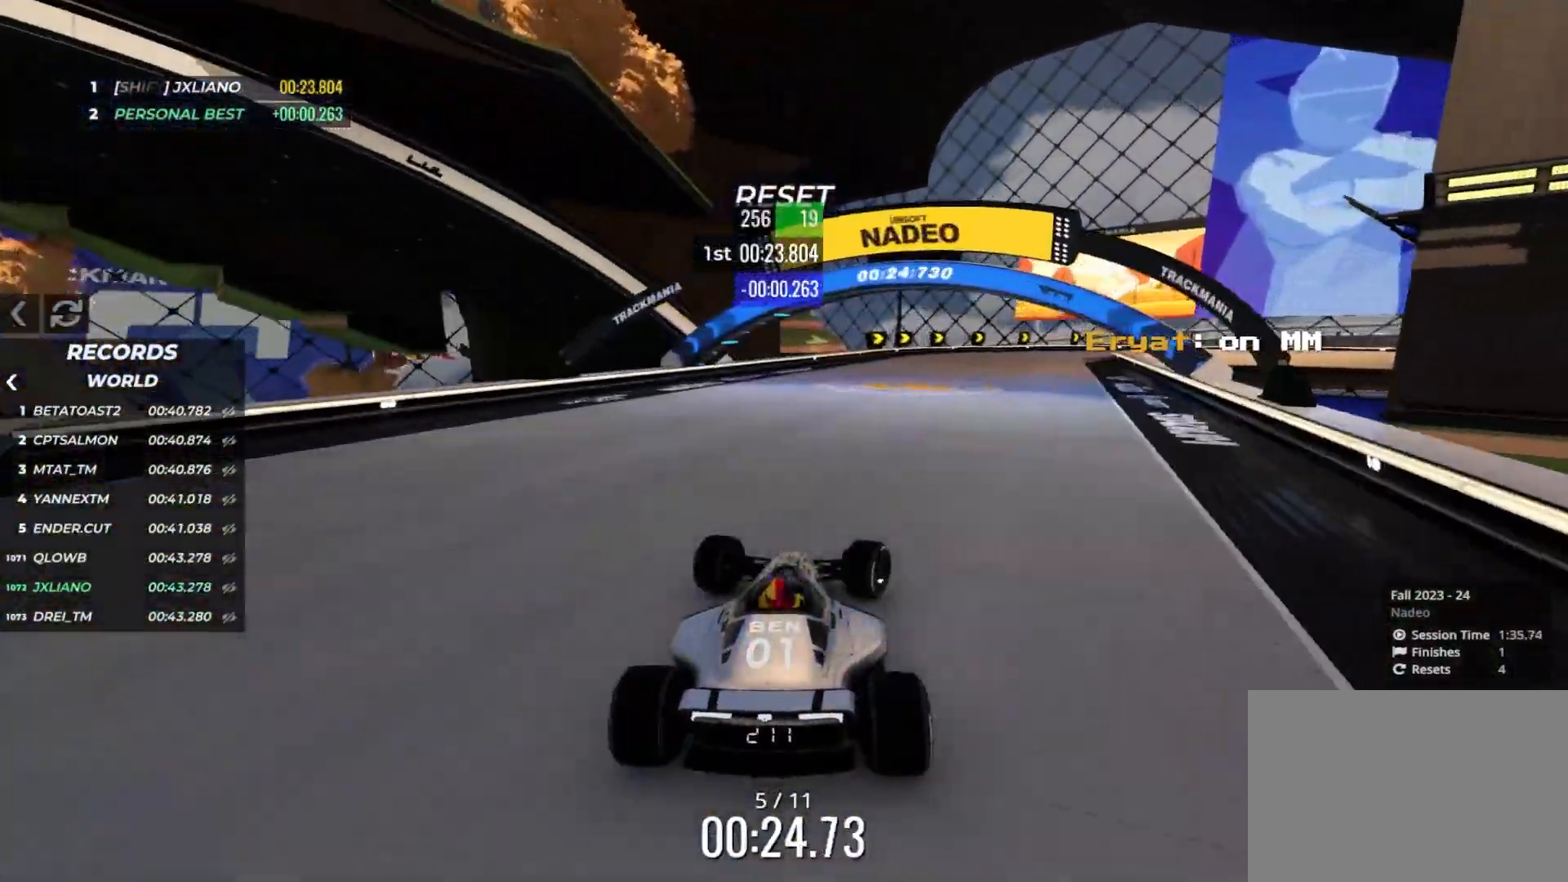
{"keys": ["down", "right", "up"], "events": [[266, "down", "down"]]}
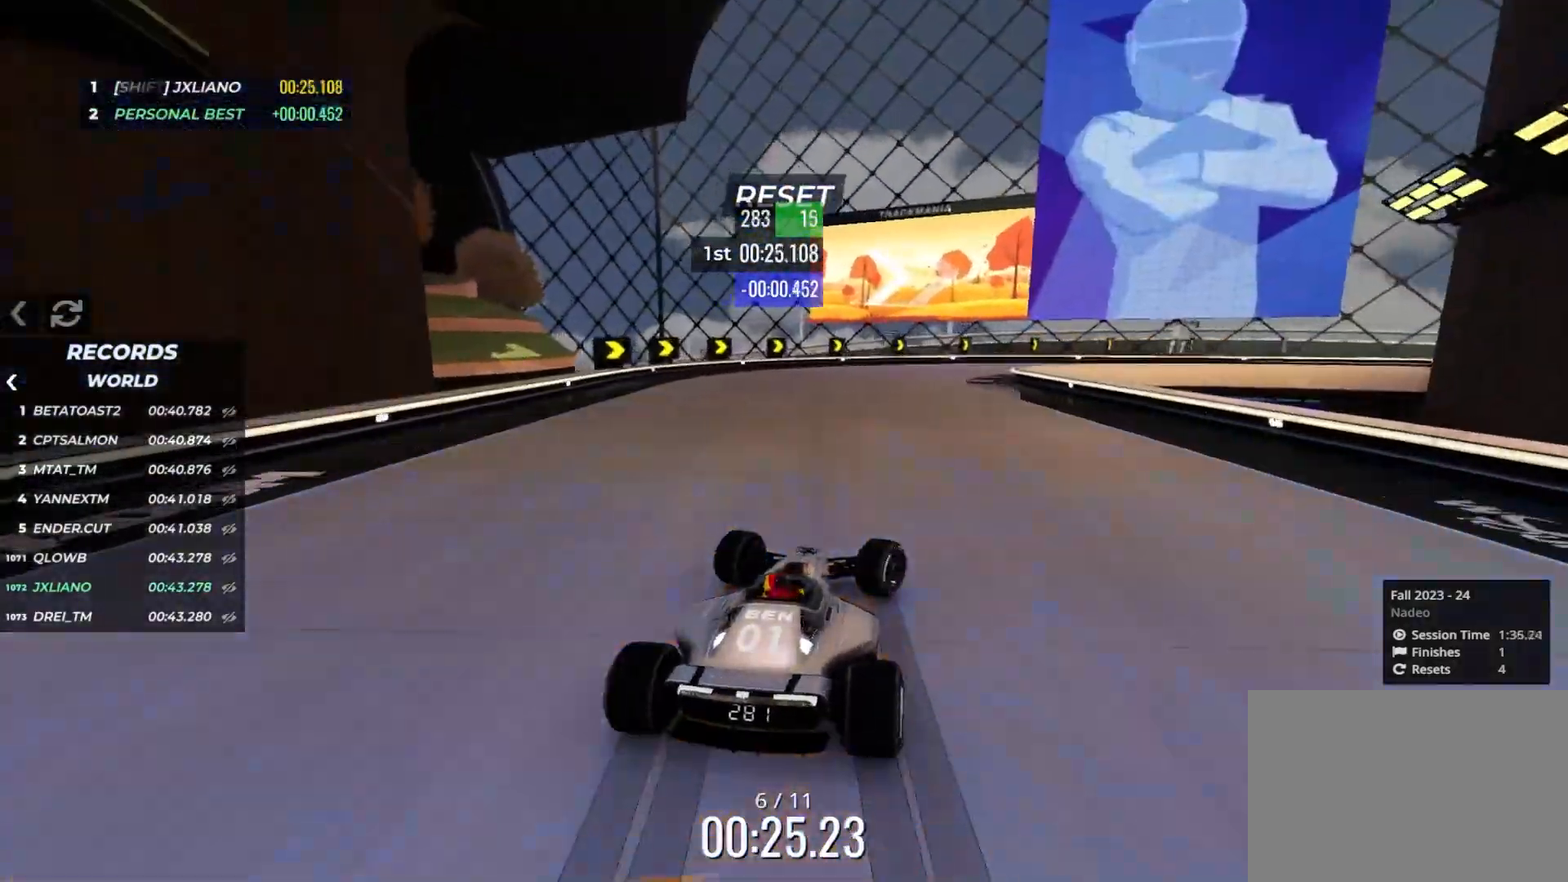
{"keys": ["right", "up"], "events": [[16, "up", "up"], [166, "up", "down"], [233, "up", "up"], [333, "up", "down"], [350, "down", "up"]]}
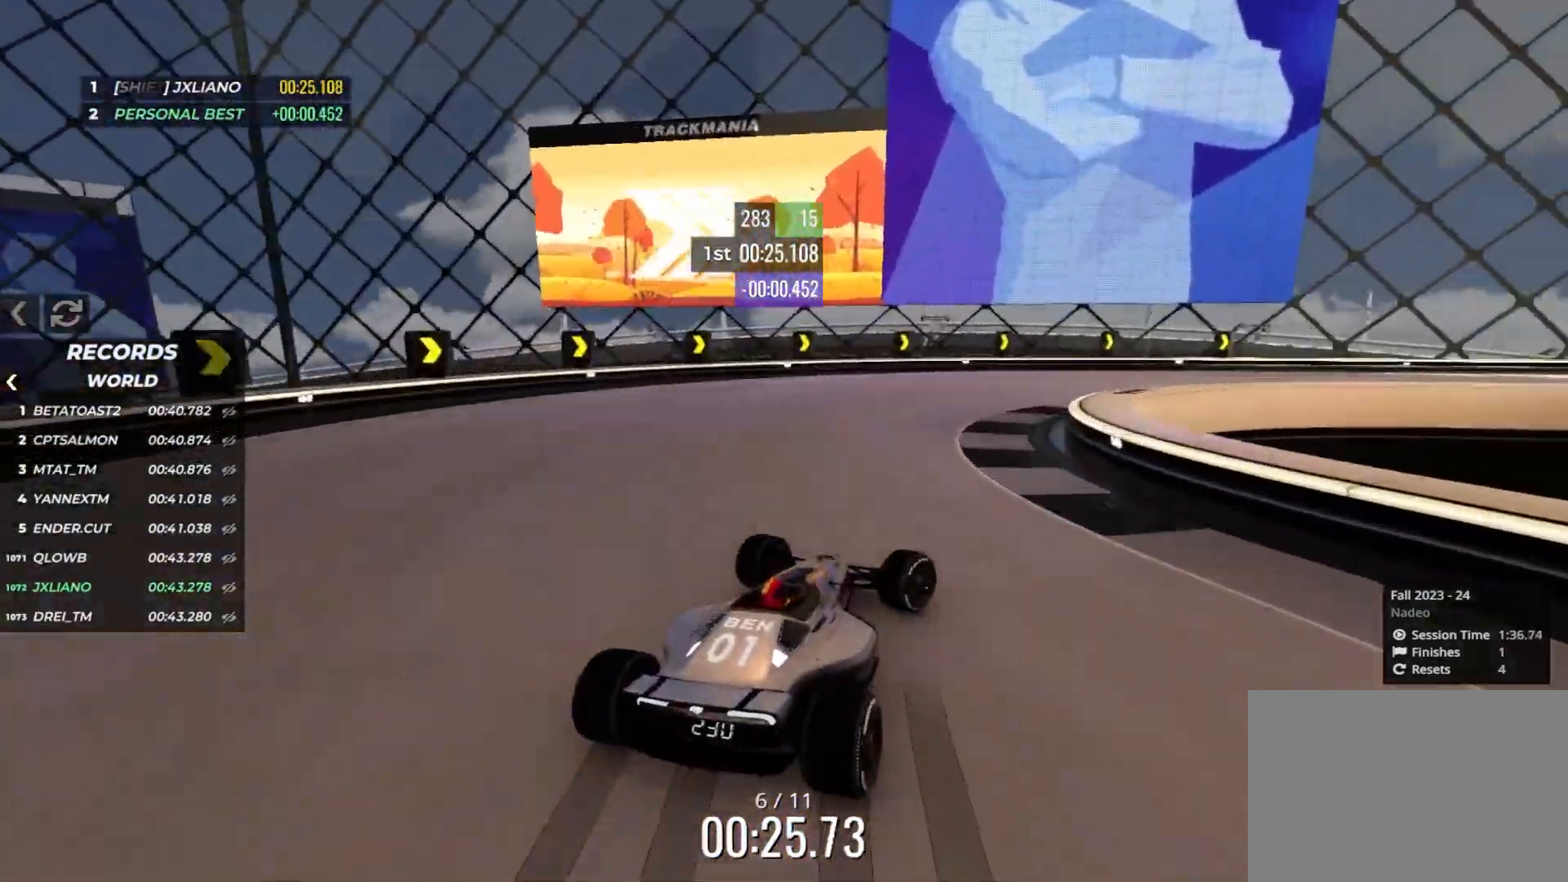
{"keys": ["right", "up"], "events": [[16, "up", "up"], [100, "up", "down"]]}
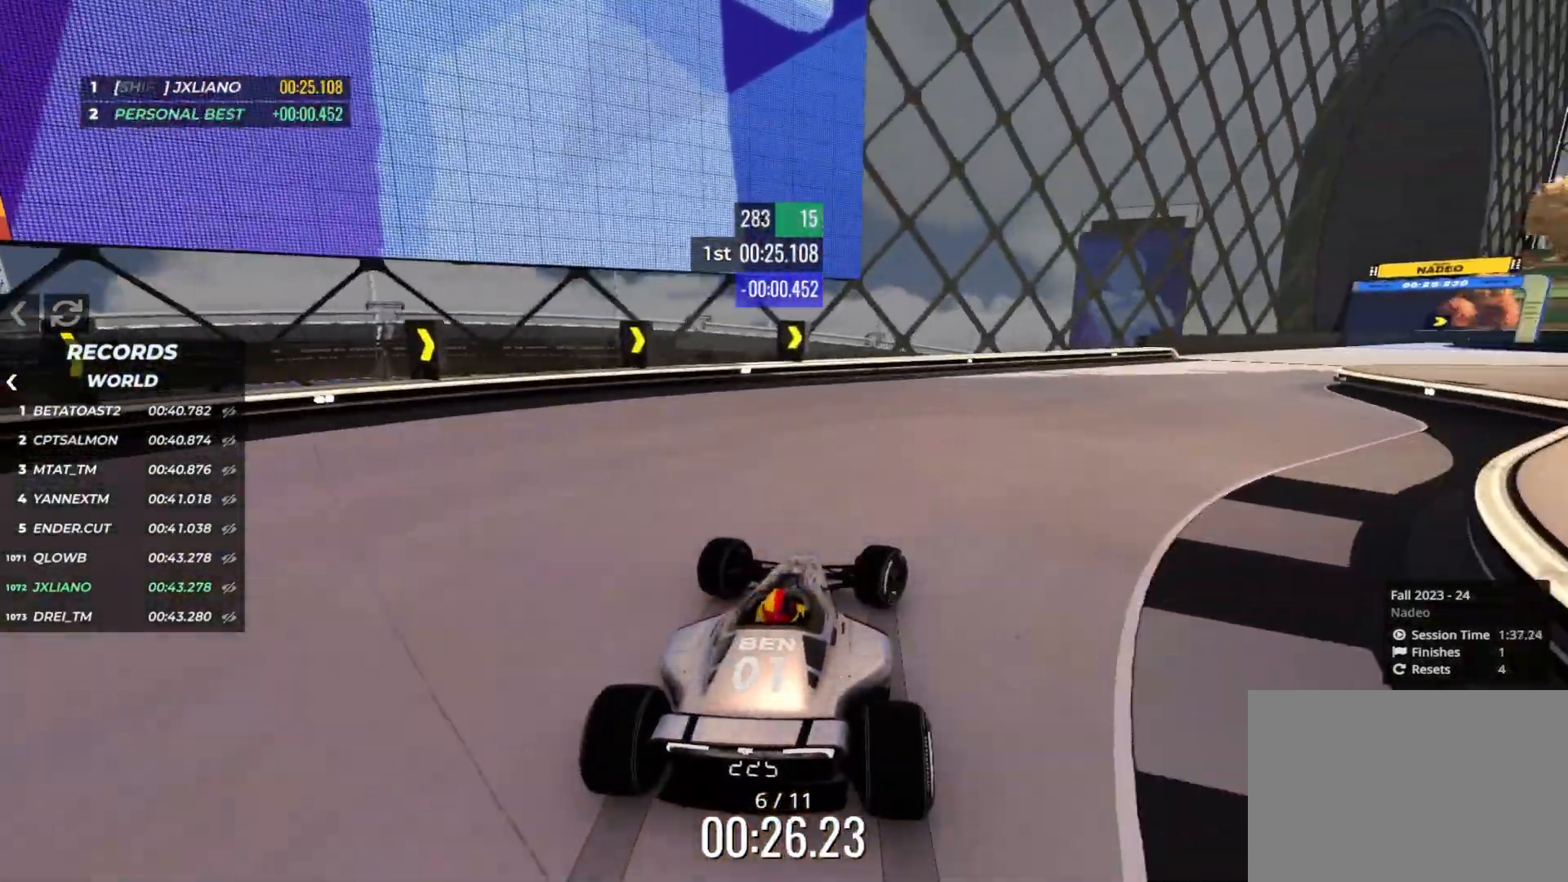
{"keys": ["right", "up"], "events": []}
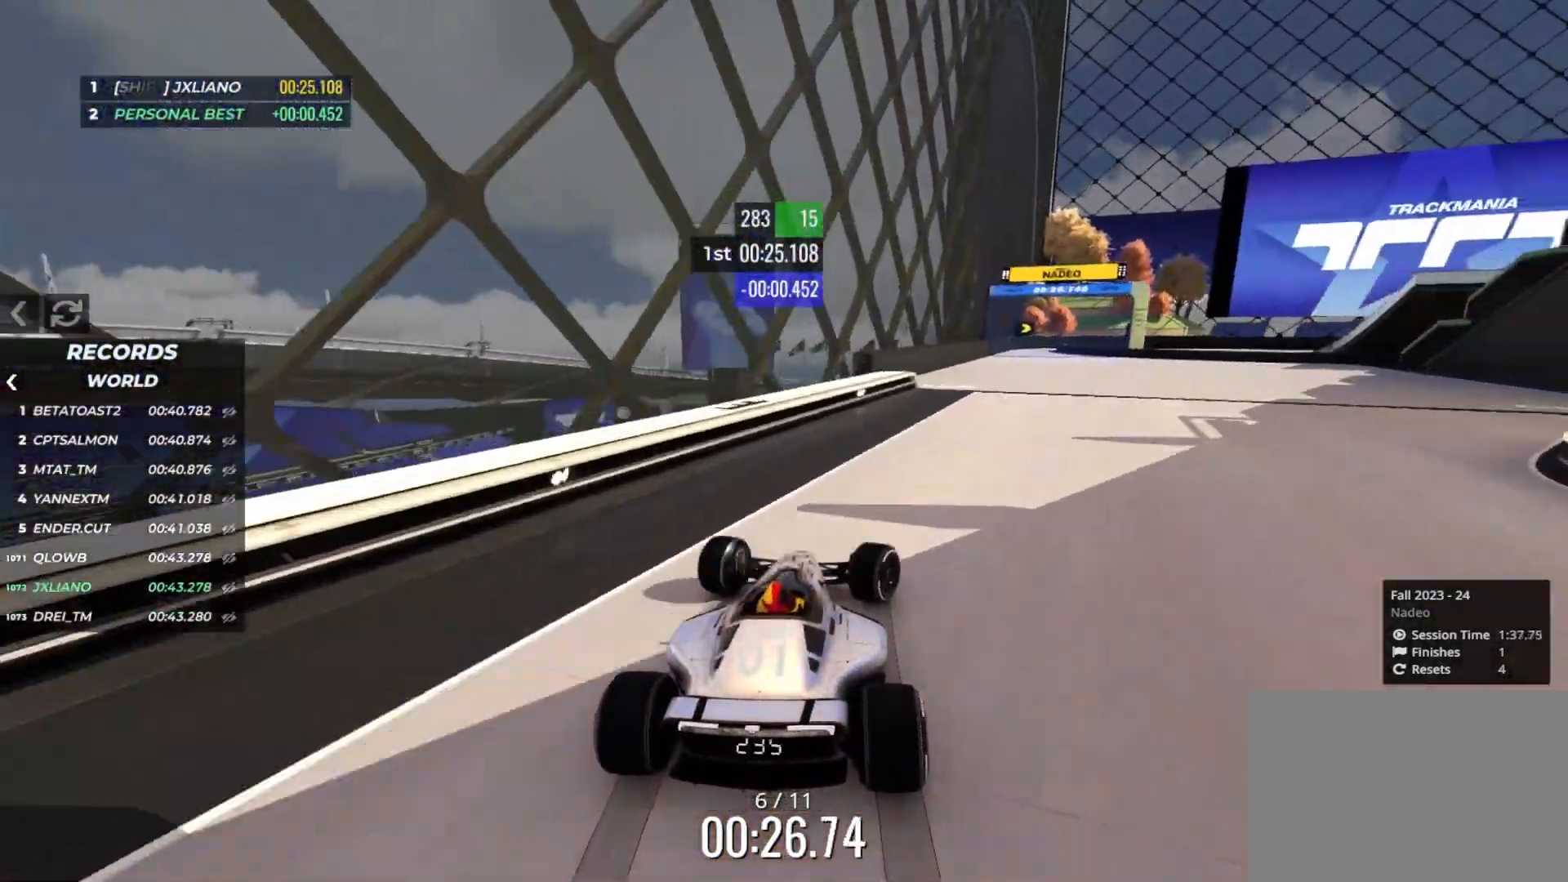
{"keys": ["left", "up"], "events": [[233, "right", "up"], [300, "left", "down"]]}
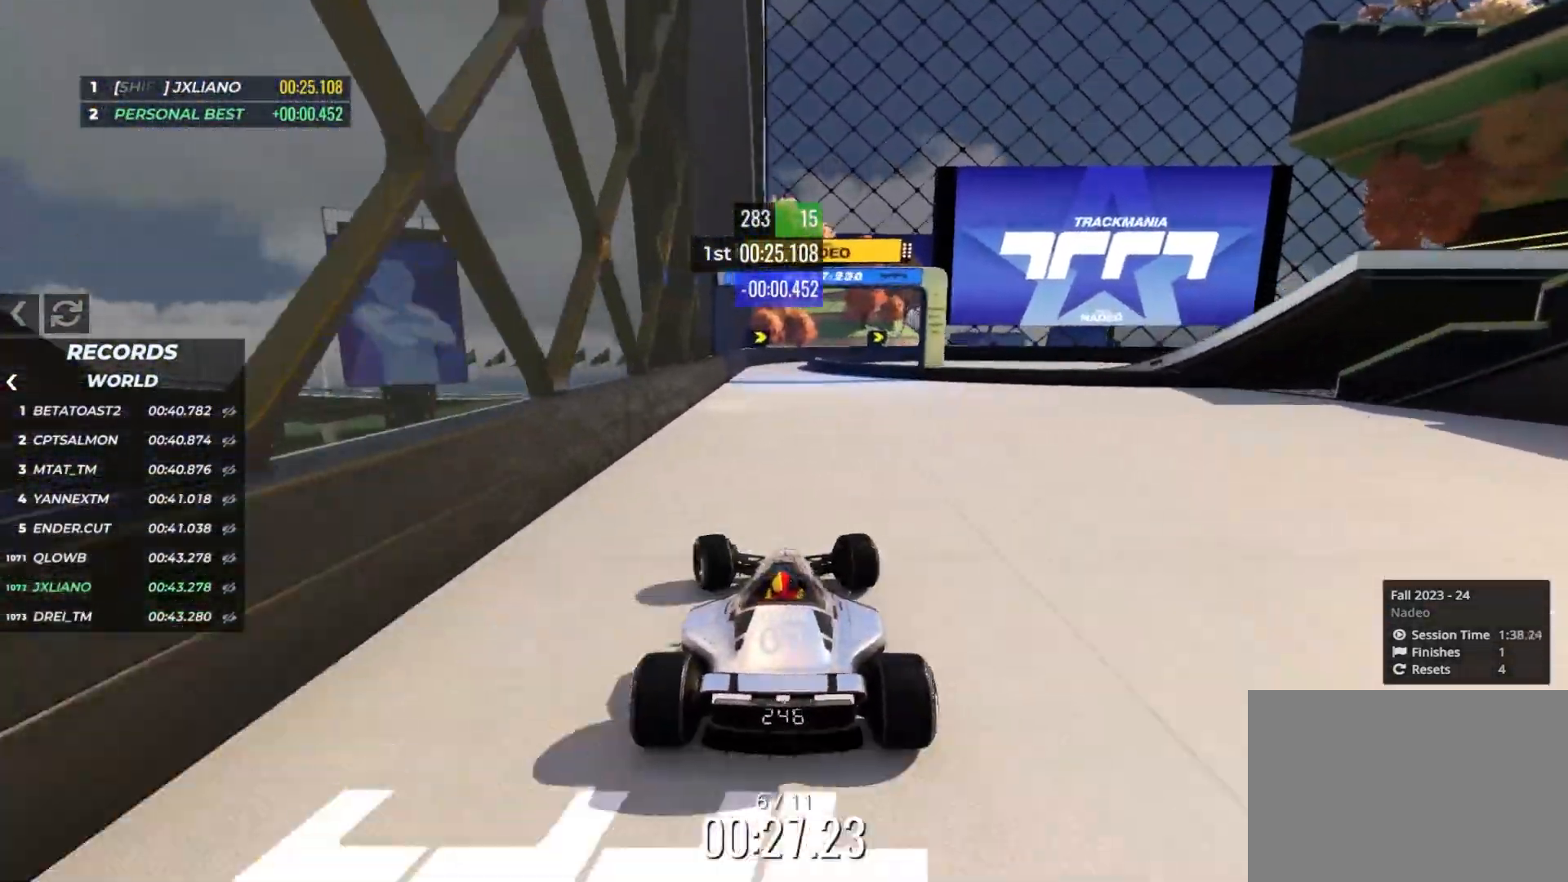
{"keys": ["up"], "events": [[16, "left", "up"], [300, "right", "down"], [400, "right", "up"]]}
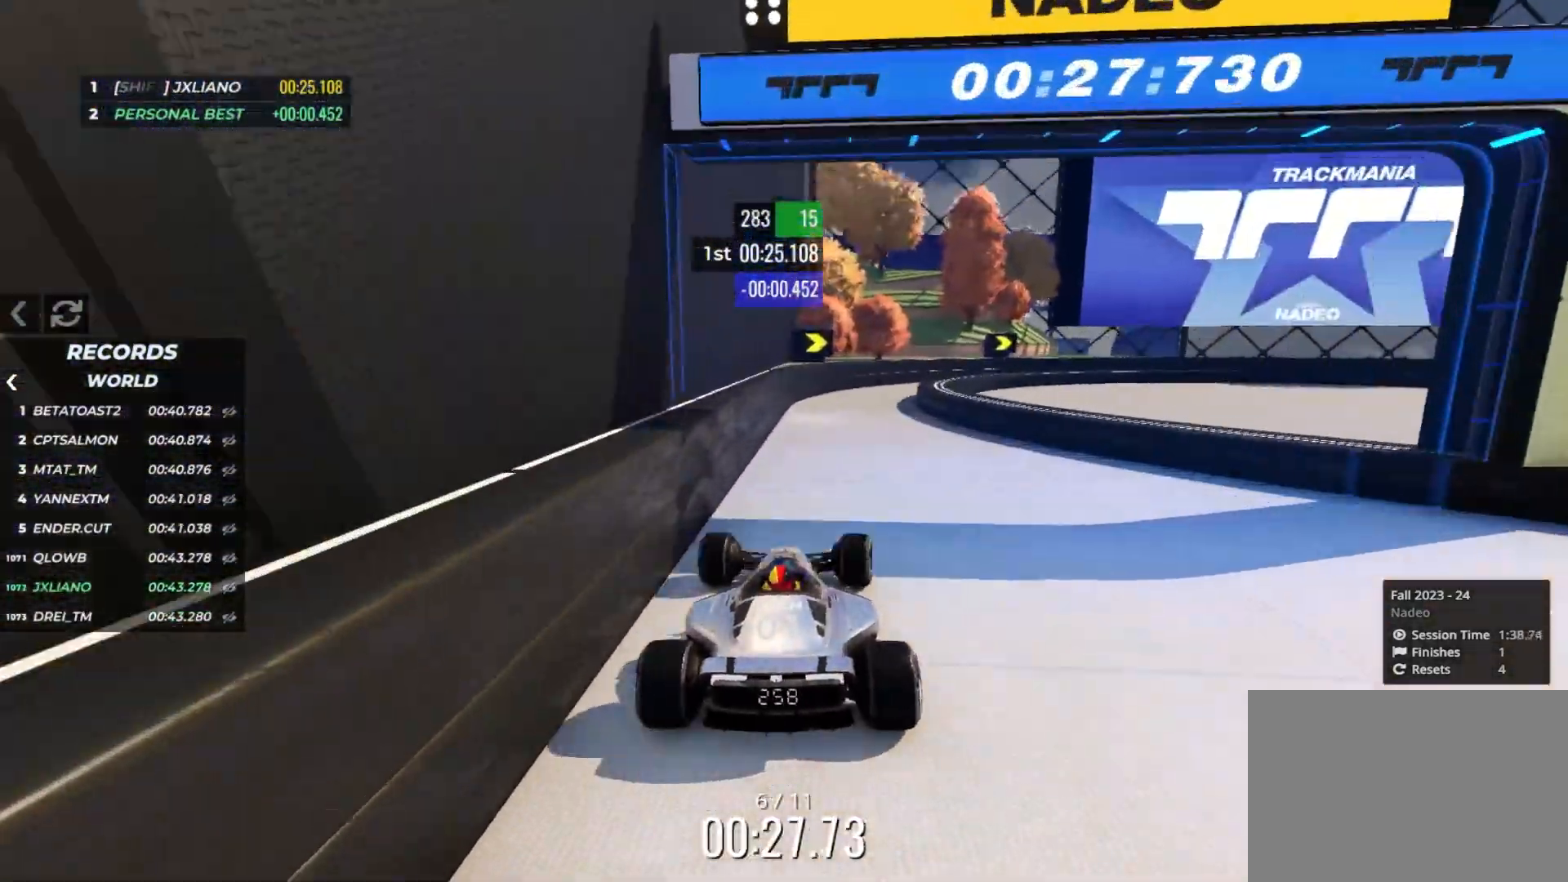
{"keys": ["right", "up"], "events": [[150, "right", "down"]]}
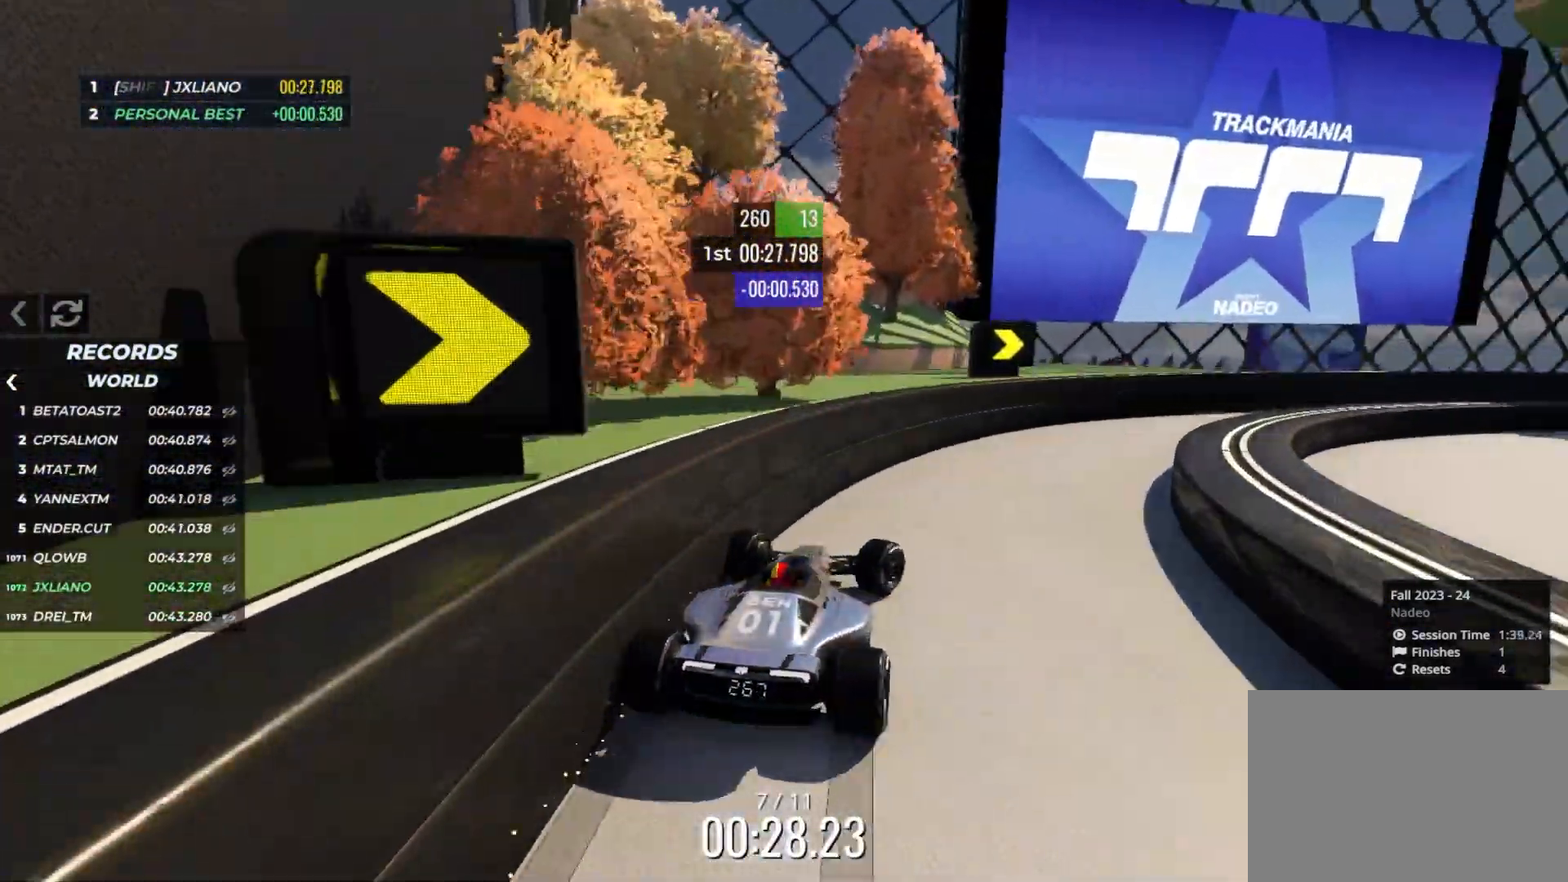
{"keys": ["right", "up"], "events": []}
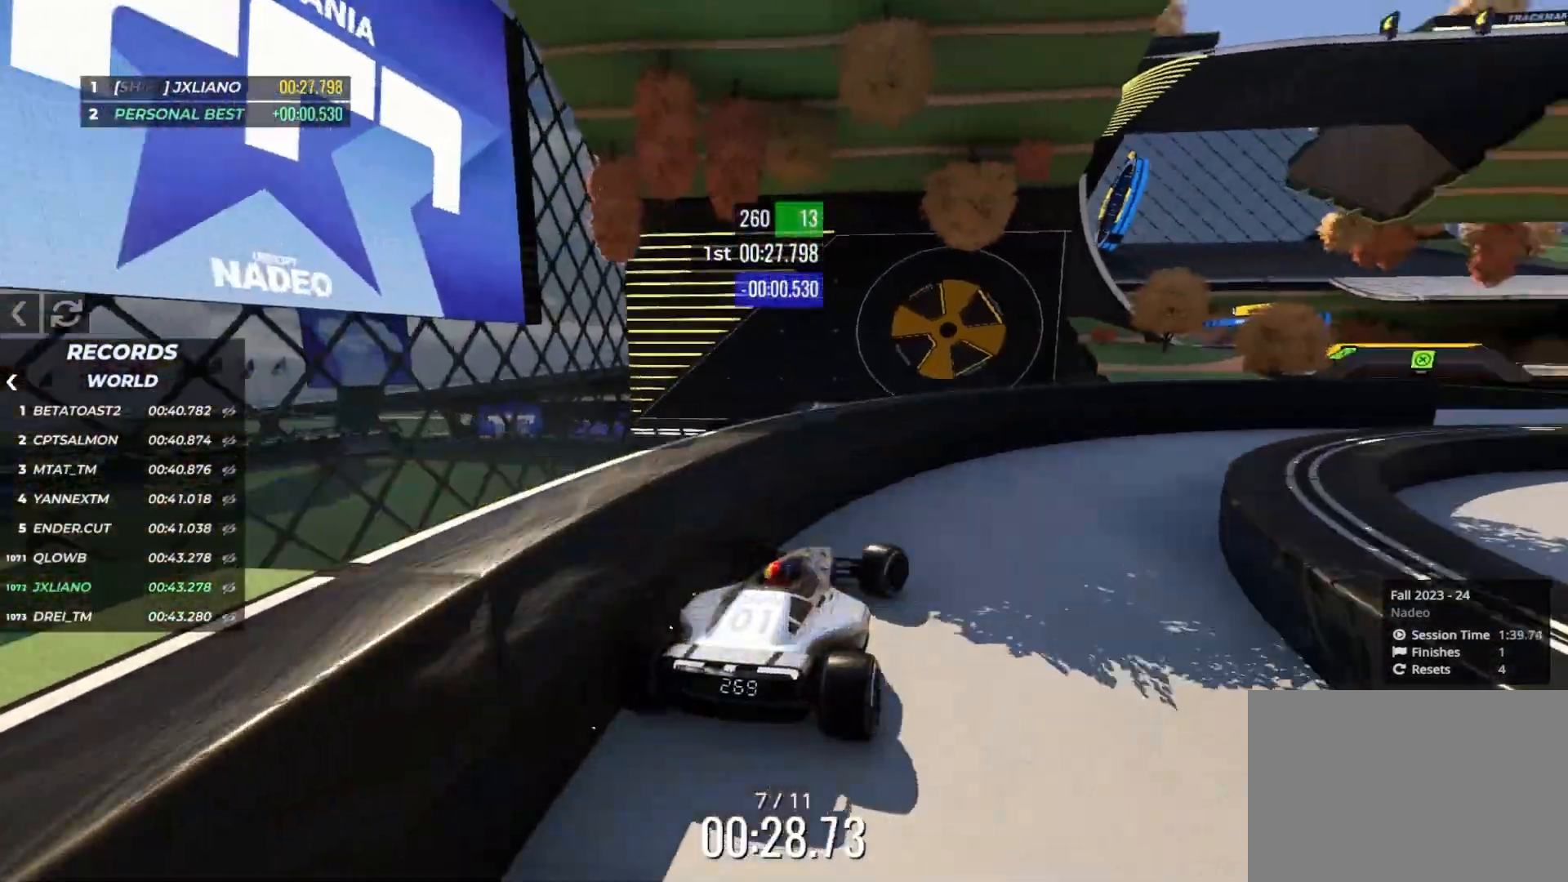
{"keys": ["up"], "events": [[283, "right", "up"], [333, "left", "down"], [500, "left", "up"]]}
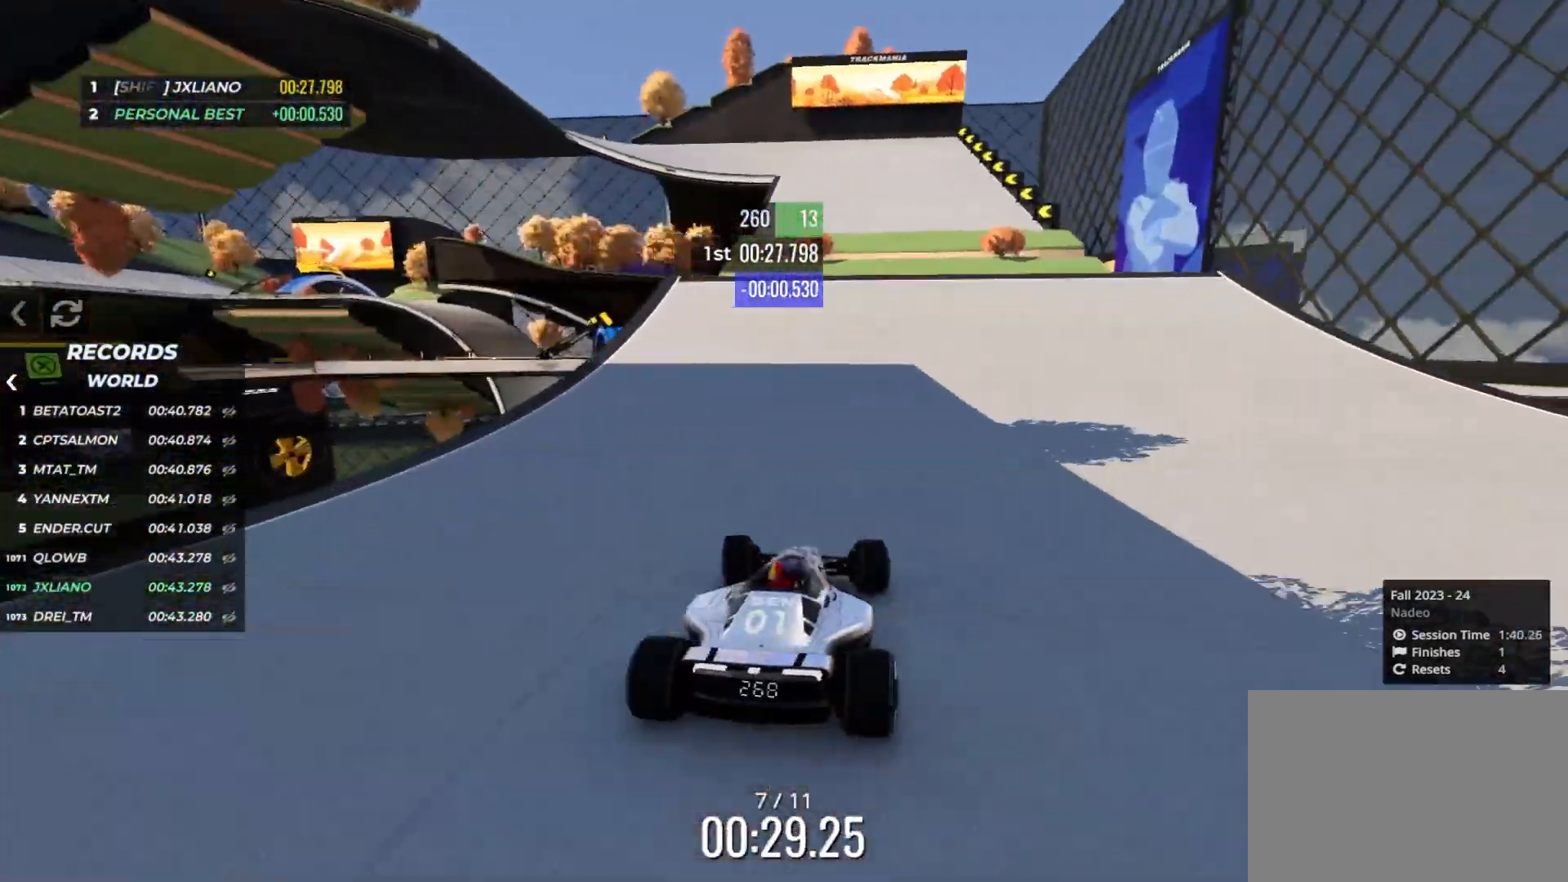
{"keys": ["up"], "events": [[183, "left", "down"], [266, "left", "up"], [283, "left", "down"], [383, "left", "up"]]}
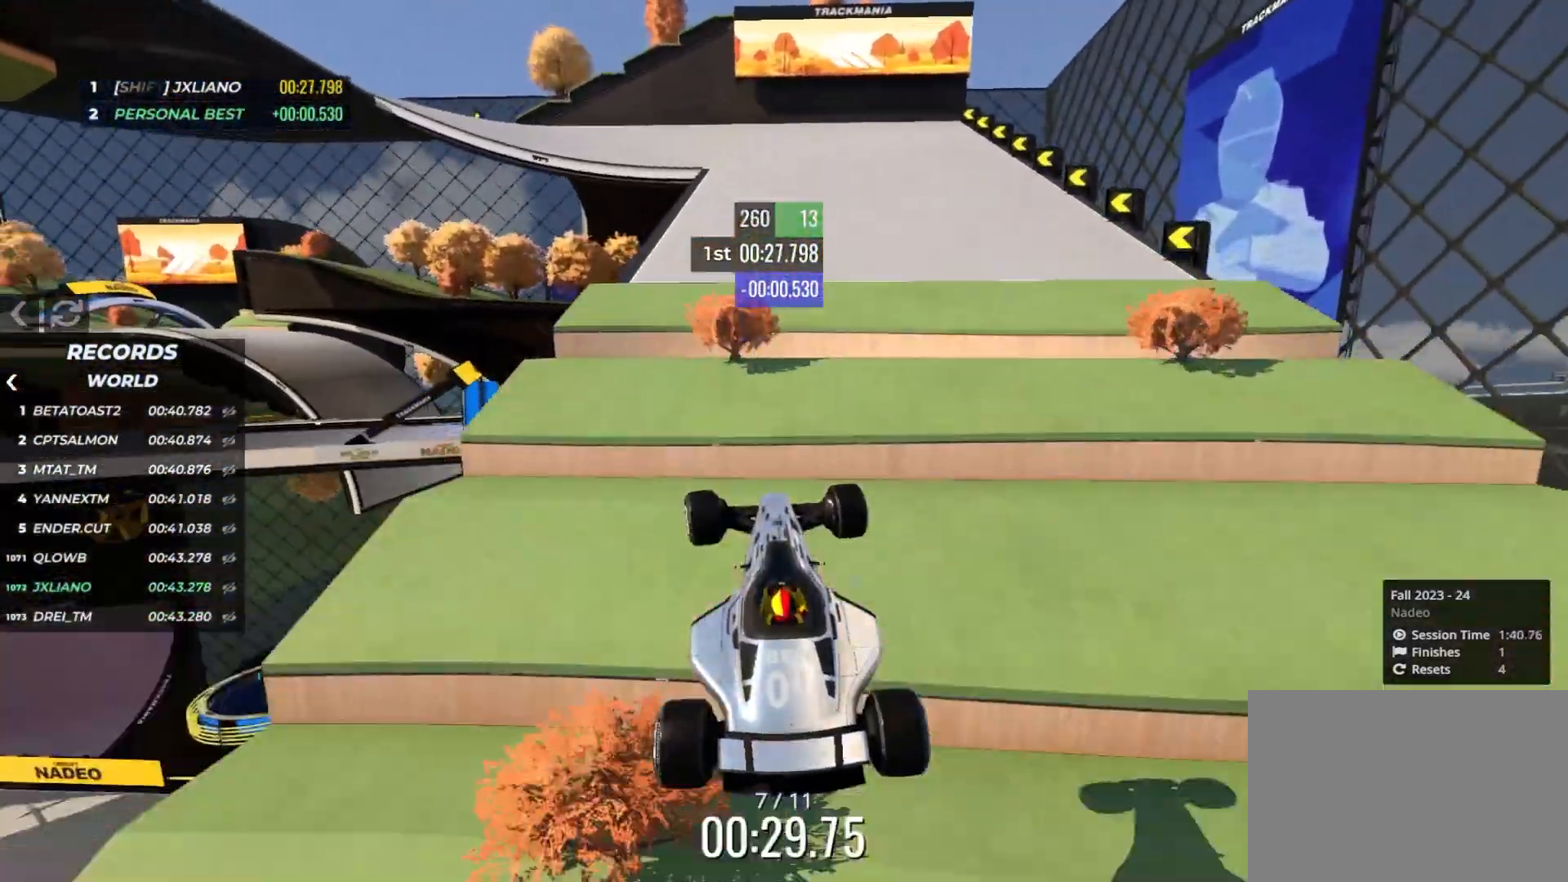
{"keys": ["up"], "events": [[50, "right", "down"], [116, "down", "down"], [200, "down", "up"], [350, "left", "down"], [350, "right", "up"], [433, "left", "up"], [433, "right", "down"], [466, "right", "up"]]}
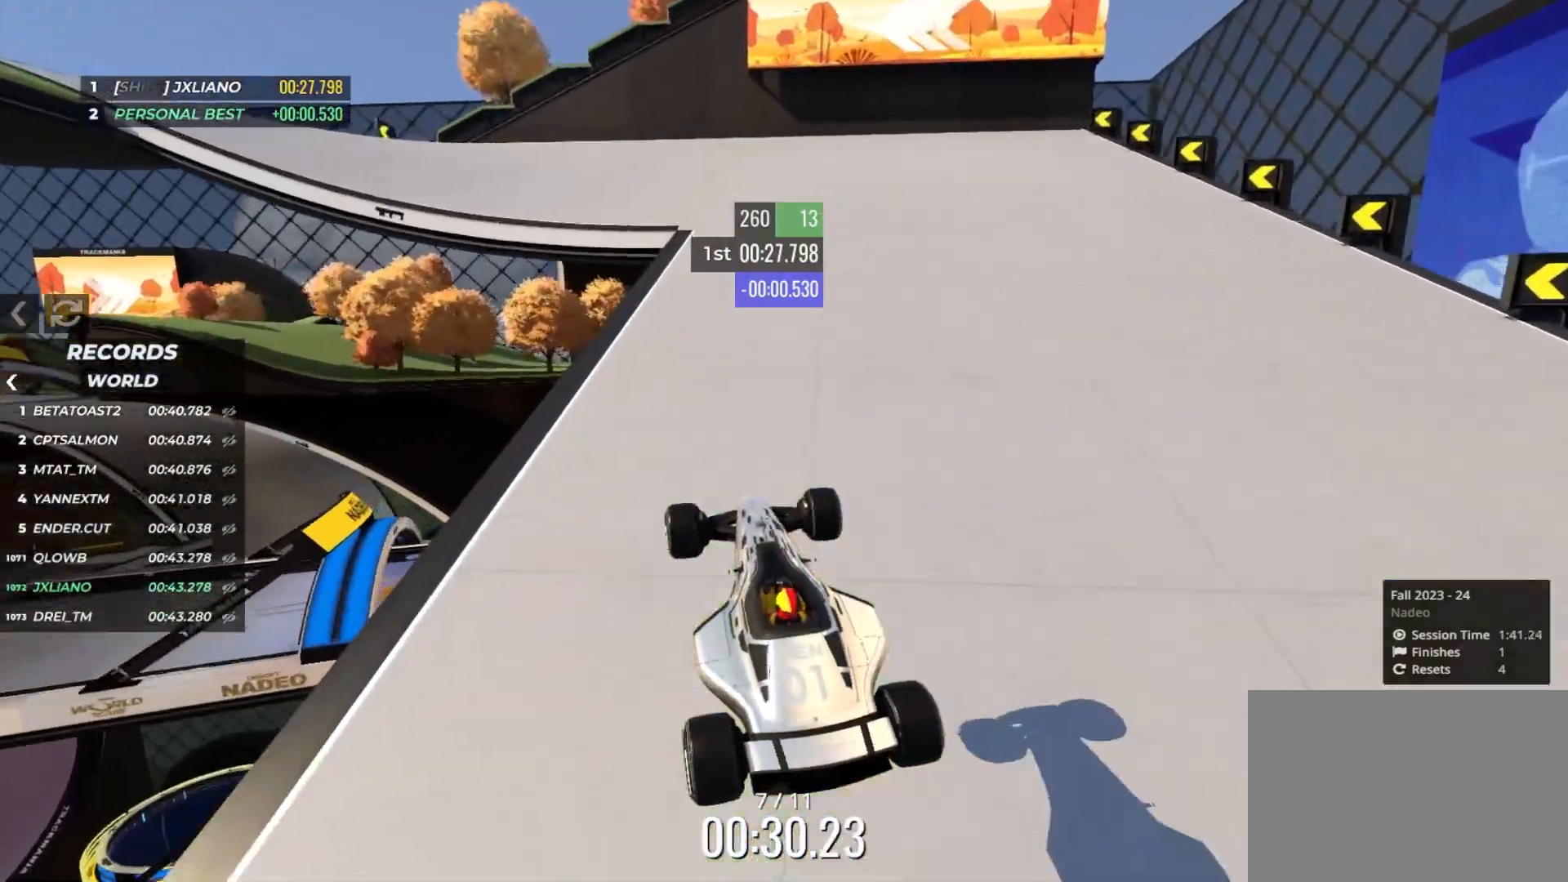
{"keys": ["left", "up"], "events": [[16, "left", "down"], [66, "left", "up"], [200, "left", "down"]]}
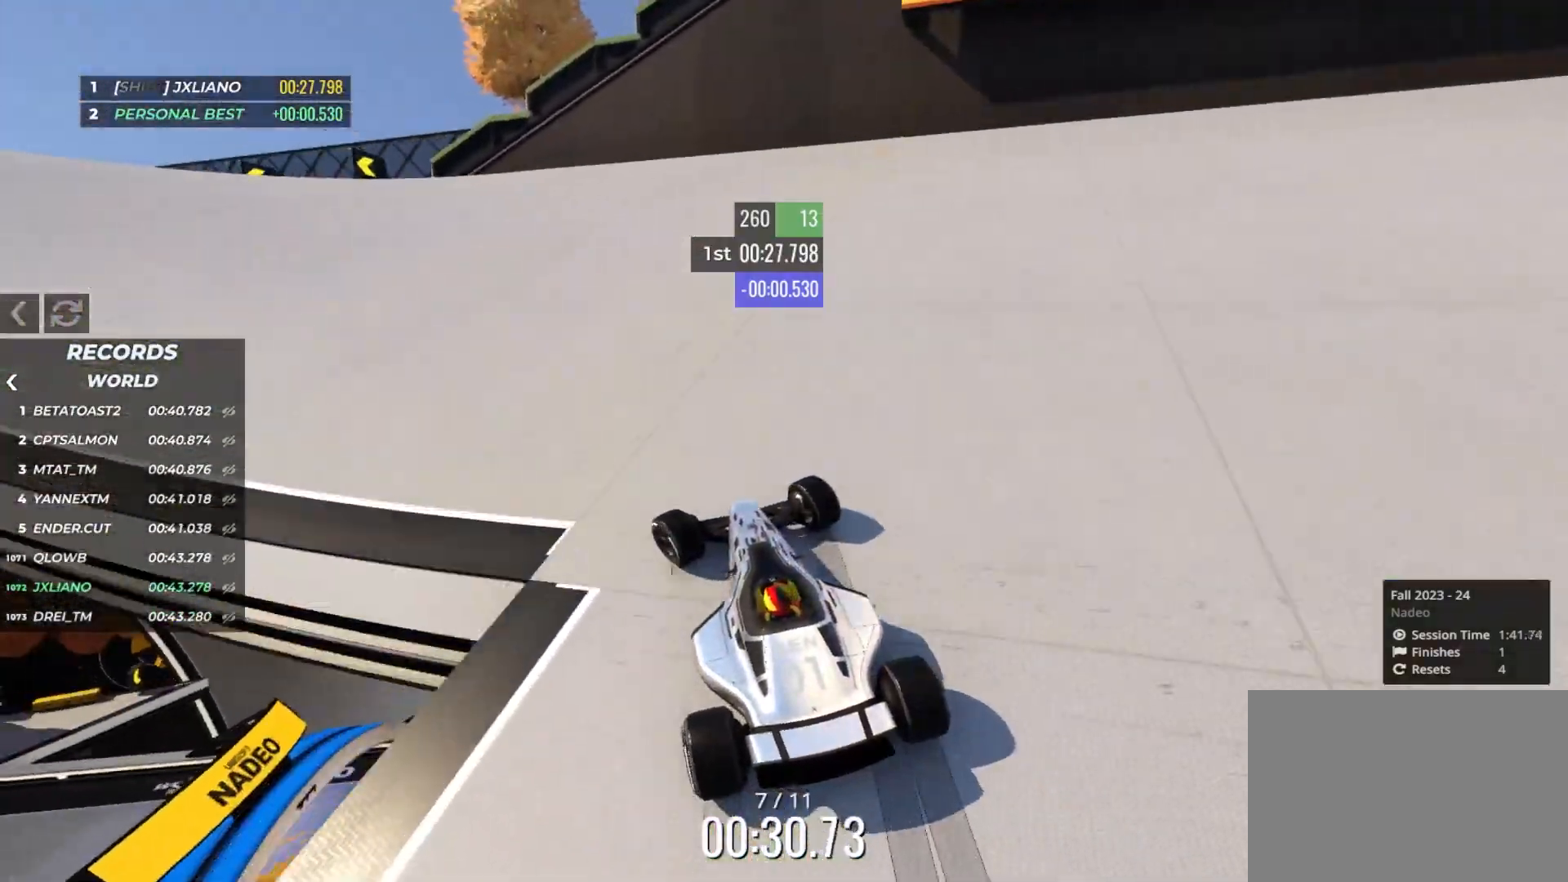
{"keys": ["left", "up"], "events": []}
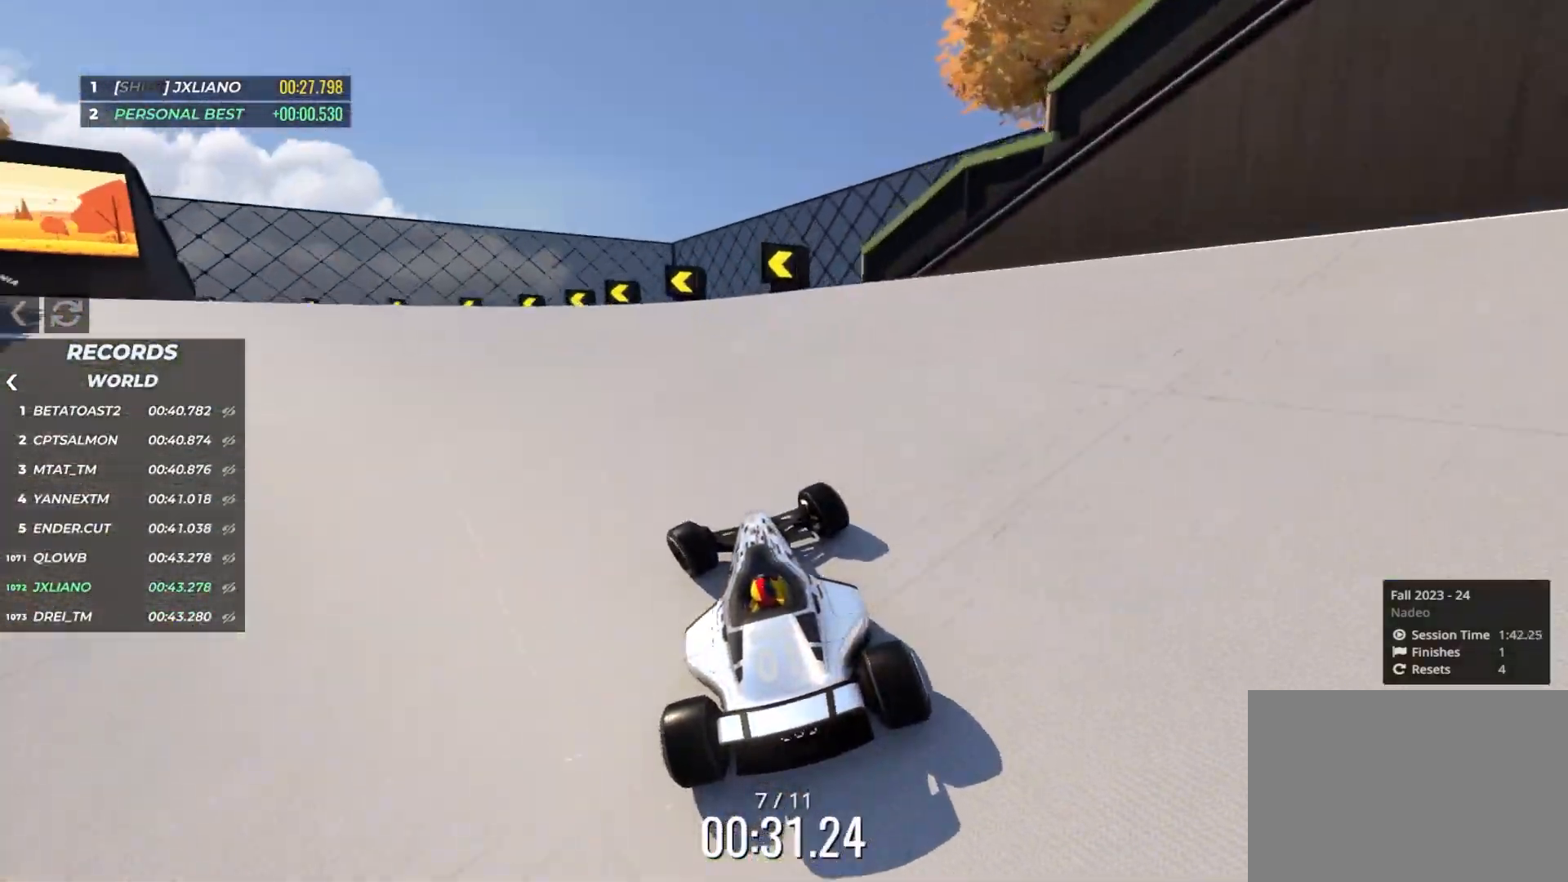
{"keys": ["left", "up"], "events": []}